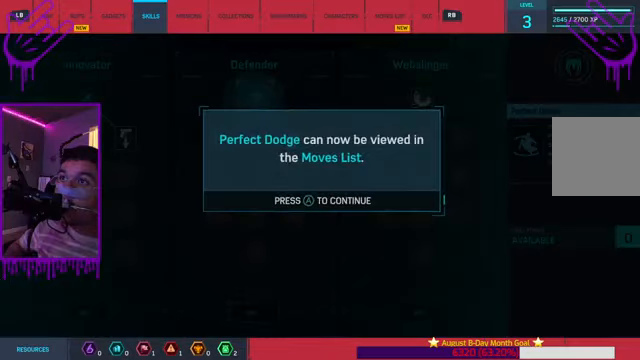
Gameplay with a controller (Xbox layout); each line is a JSON object with the inputs held at the frame after it. "events" lists button and stick changes between this image and that frame as [ms after this image, input, new state], when the widget could be followed in between. Not read: L3 R3.
{"buttons": ["A"], "left_stick": "center", "right_stick": "center", "events": [[500, "A", "down"]]}
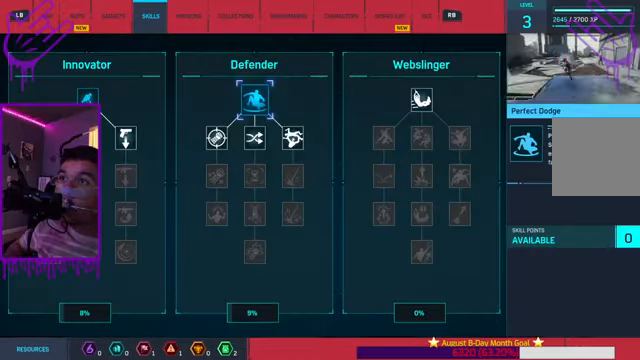
{"buttons": [], "left_stick": "center", "right_stick": "center", "events": [[200, "A", "up"]]}
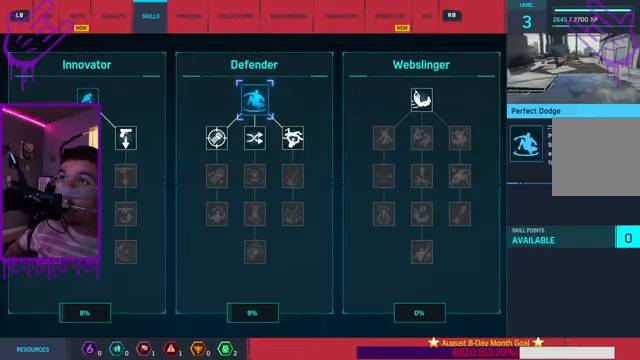
{"buttons": ["B"], "left_stick": "center", "right_stick": "center", "events": [[367, "B", "down"]]}
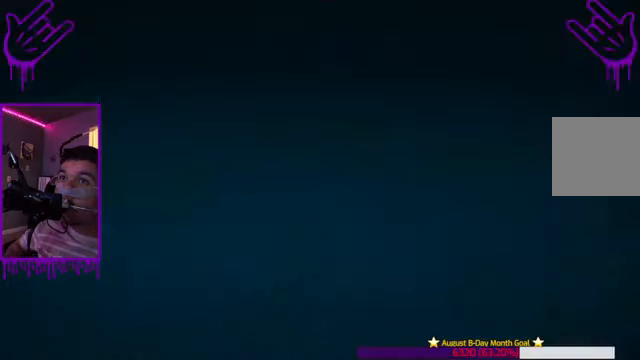
{"buttons": [], "left_stick": "center", "right_stick": "center", "events": [[167, "B", "up"]]}
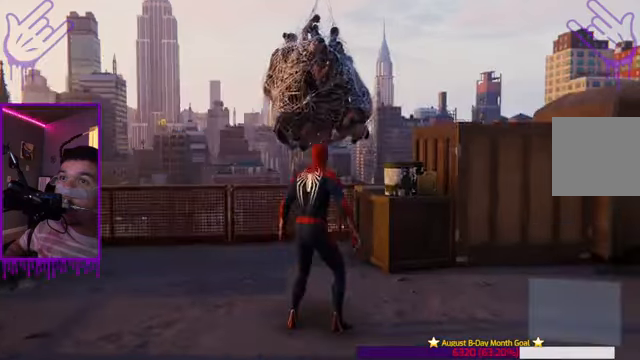
{"buttons": [], "left_stick": "center", "right_stick": "center", "events": []}
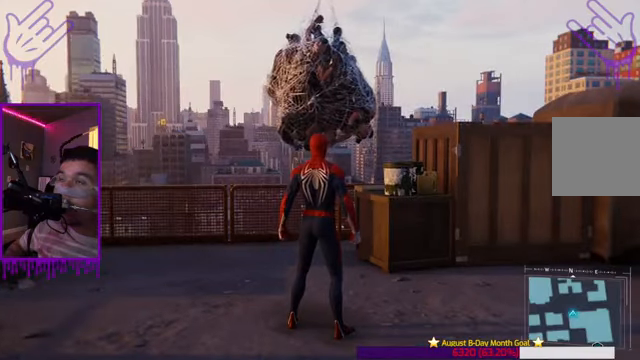
{"buttons": [], "left_stick": "center", "right_stick": "center", "events": []}
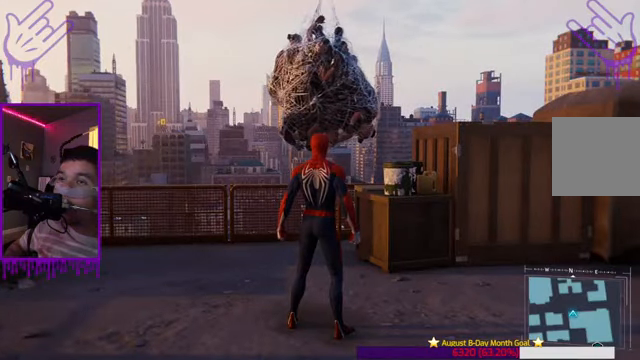
{"buttons": [], "left_stick": "center", "right_stick": "right", "events": [[167, "right_stick", "up-right"], [233, "right_stick", "right"]]}
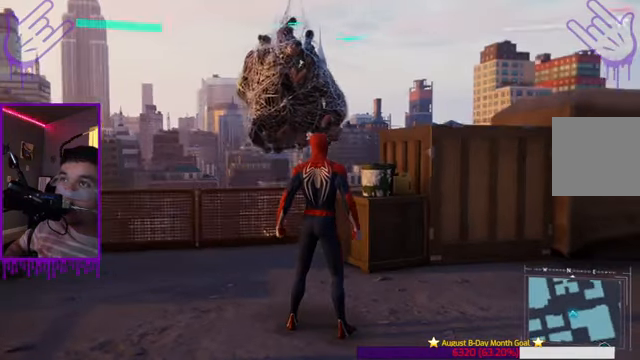
{"buttons": [], "left_stick": "center", "right_stick": "right", "events": []}
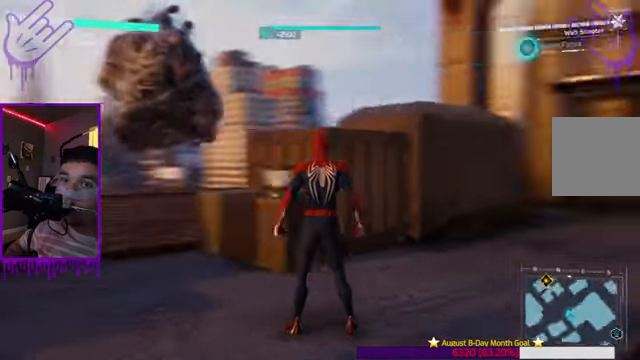
{"buttons": [], "left_stick": "center", "right_stick": "center", "events": [[233, "right_stick", "center"]]}
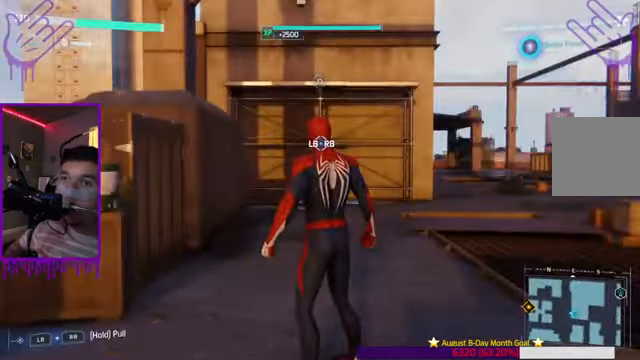
{"buttons": [], "left_stick": "center", "right_stick": "center", "events": []}
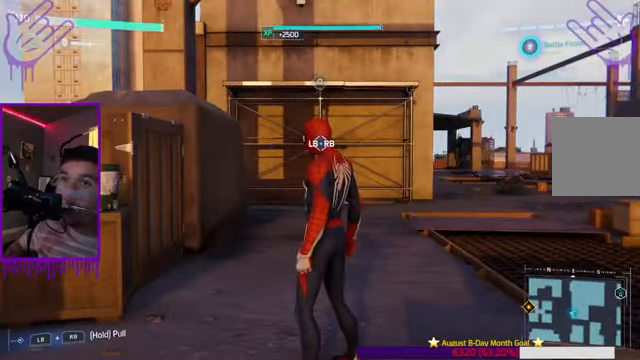
{"buttons": [], "left_stick": "center", "right_stick": "left", "events": [[67, "right_stick", "left"]]}
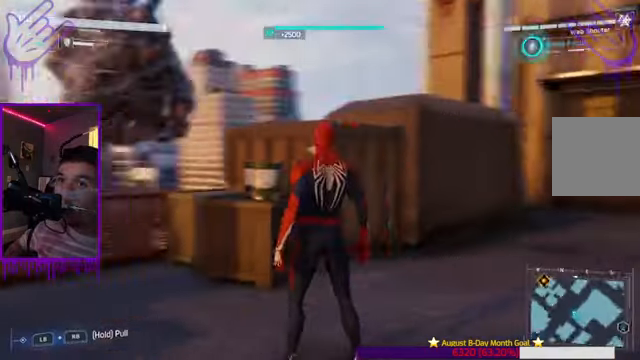
{"buttons": [], "left_stick": "center", "right_stick": "center", "events": [[400, "right_stick", "center"]]}
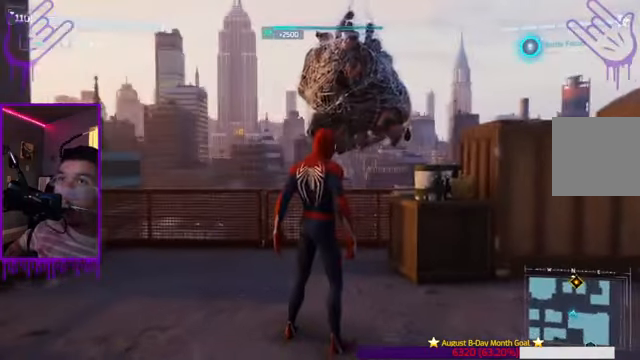
{"buttons": [], "left_stick": "center", "right_stick": "left", "events": [[434, "right_stick", "left"]]}
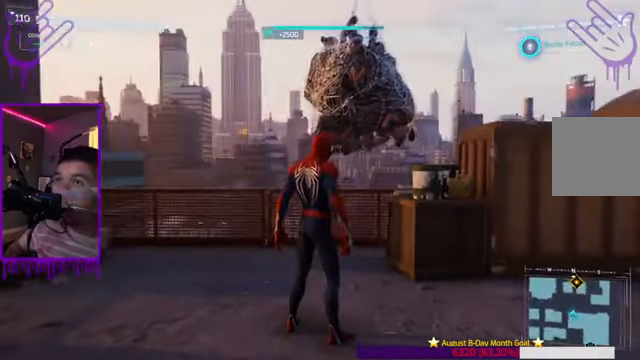
{"buttons": [], "left_stick": "center", "right_stick": "left", "events": []}
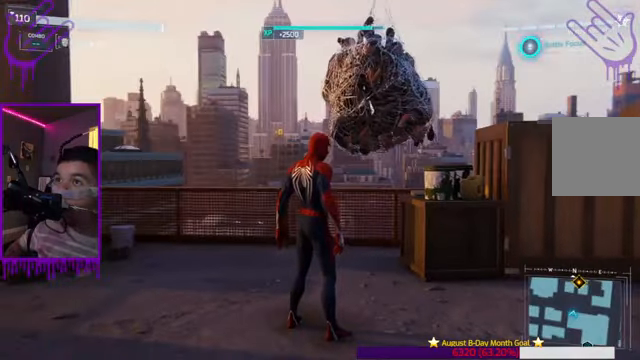
{"buttons": [], "left_stick": "center", "right_stick": "center", "events": [[400, "right_stick", "center"]]}
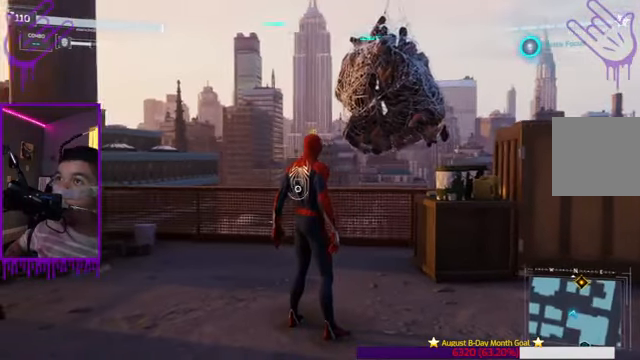
{"buttons": [], "left_stick": "center", "right_stick": "right", "events": [[134, "right_stick", "right"]]}
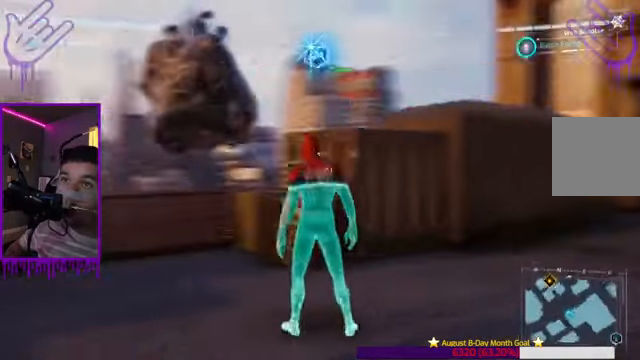
{"buttons": [], "left_stick": "center", "right_stick": "center", "events": [[200, "right_stick", "center"]]}
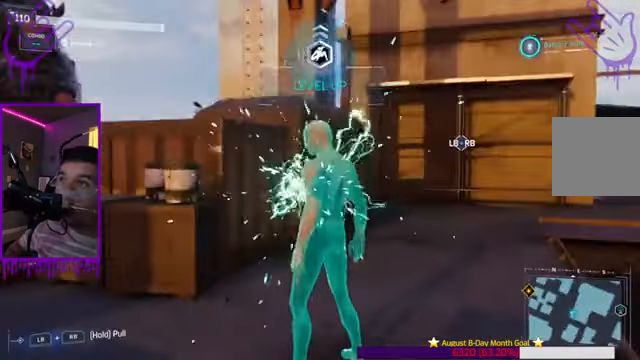
{"buttons": [], "left_stick": "up", "right_stick": "right", "events": [[200, "left_stick", "up"], [434, "right_stick", "right"]]}
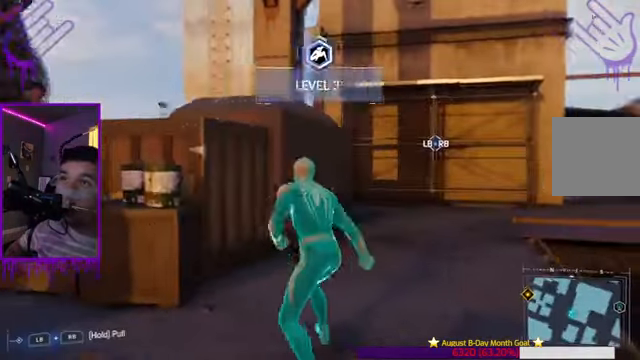
{"buttons": [], "left_stick": "up", "right_stick": "right", "events": []}
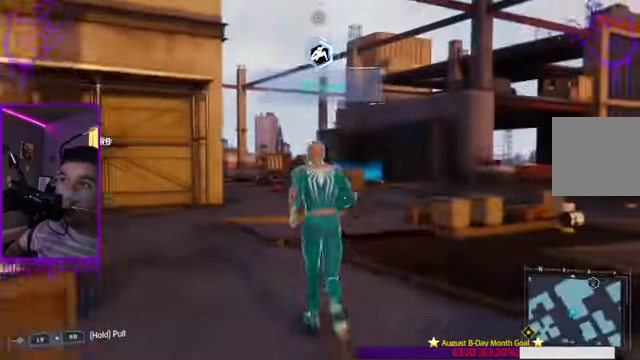
{"buttons": [], "left_stick": "up", "right_stick": "center", "events": [[367, "right_stick", "center"]]}
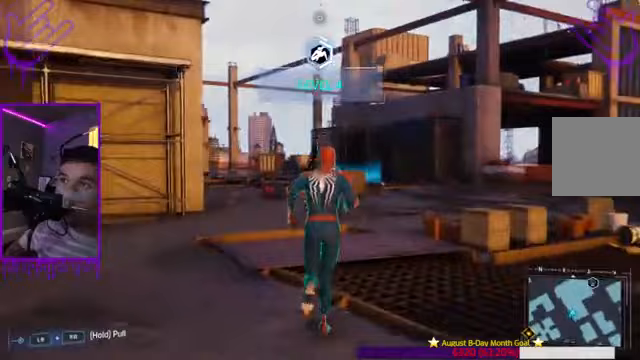
{"buttons": [], "left_stick": "up", "right_stick": "center"}
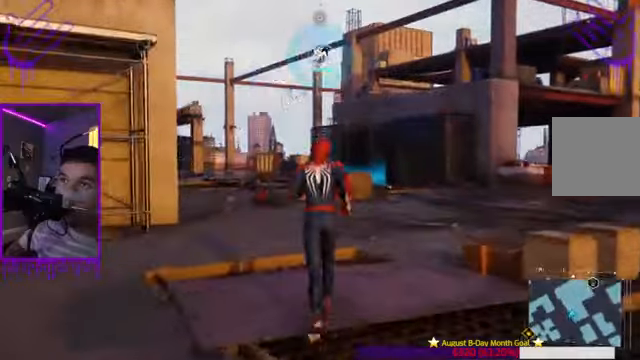
{"buttons": [], "left_stick": "up", "right_stick": "right", "events": [[400, "right_stick", "right"]]}
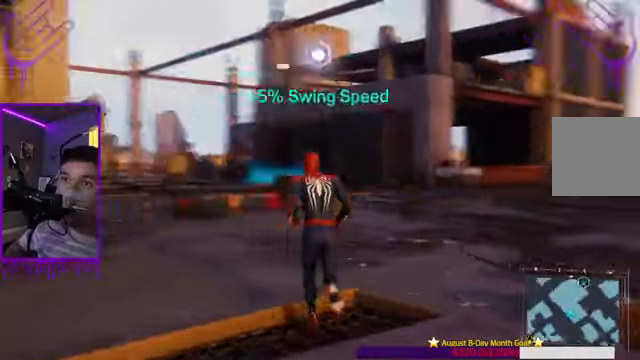
{"buttons": [], "left_stick": "up", "right_stick": "center"}
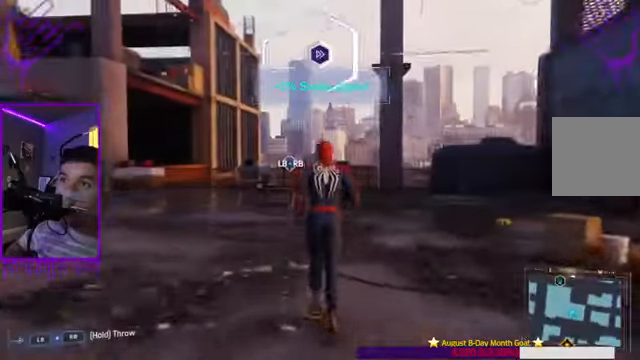
{"buttons": [], "left_stick": "up", "right_stick": "center", "events": []}
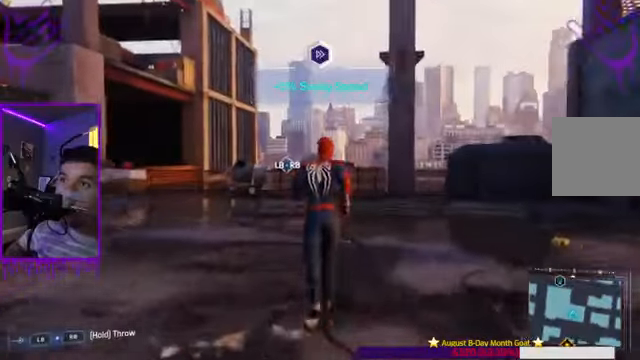
{"buttons": [], "left_stick": "up", "right_stick": "center", "events": []}
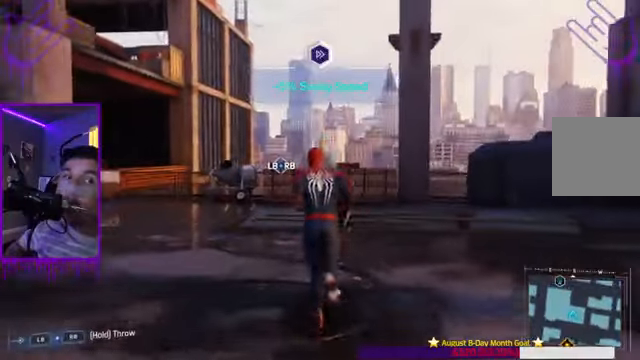
{"buttons": [], "left_stick": "up", "right_stick": "up-left", "events": [[433, "right_stick", "up-left"]]}
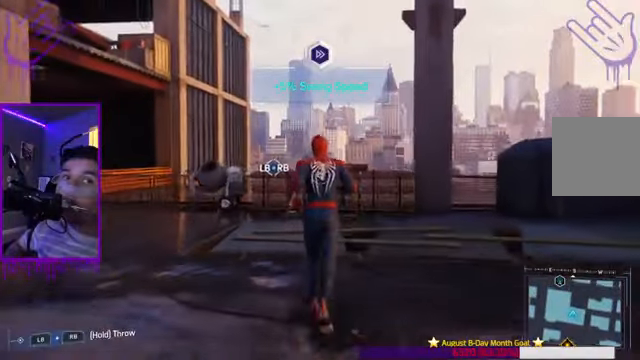
{"buttons": [], "left_stick": "up", "right_stick": "left", "events": [[33, "right_stick", "left"]]}
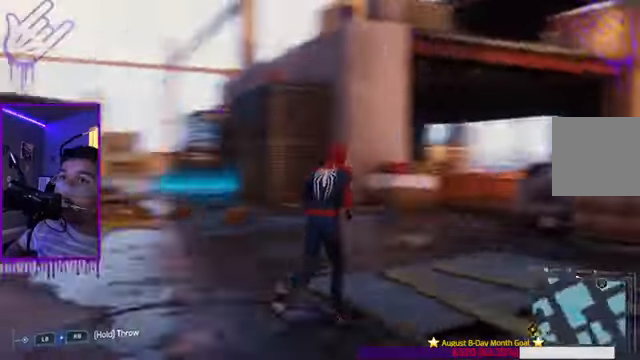
{"buttons": [], "left_stick": "up", "right_stick": "left", "events": []}
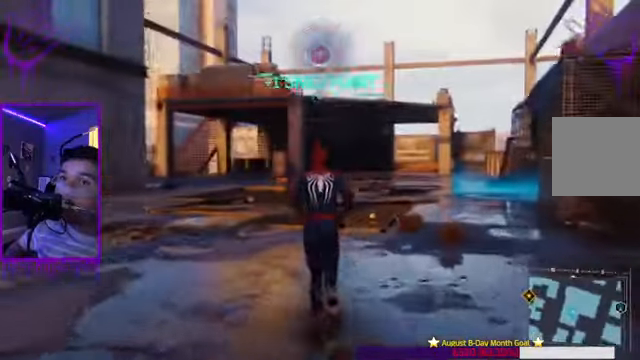
{"buttons": [], "left_stick": "up", "right_stick": "left", "events": []}
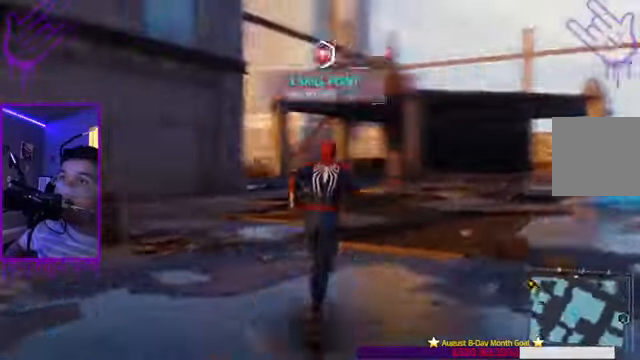
{"buttons": [], "left_stick": "up", "right_stick": "center", "events": [[266, "right_stick", "center"]]}
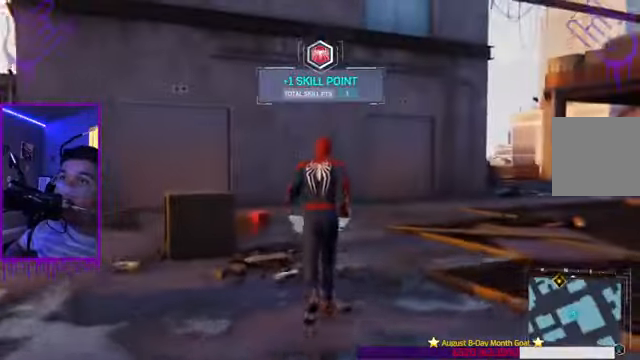
{"buttons": [], "left_stick": "up", "right_stick": "right", "events": [[333, "right_stick", "right"]]}